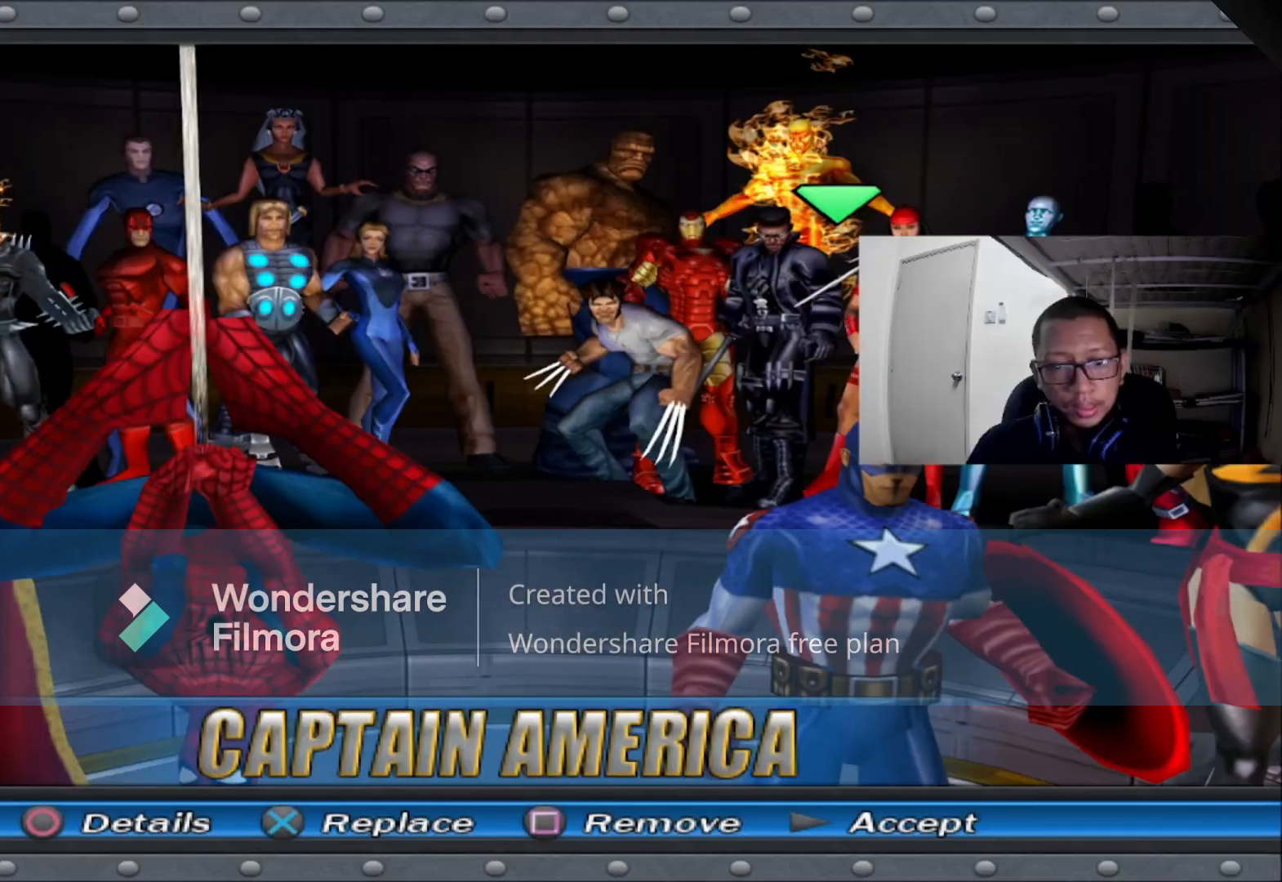
Gameplay with a controller (Xbox layout); each line is a JSON object with the inputs held at the frame after it. "events" lists button and stick changes between this image and that frame as [ms after this image, input, new state], when the widget could be followed in between.
{"buttons": [], "left_stick": "center", "right_stick": "center", "events": []}
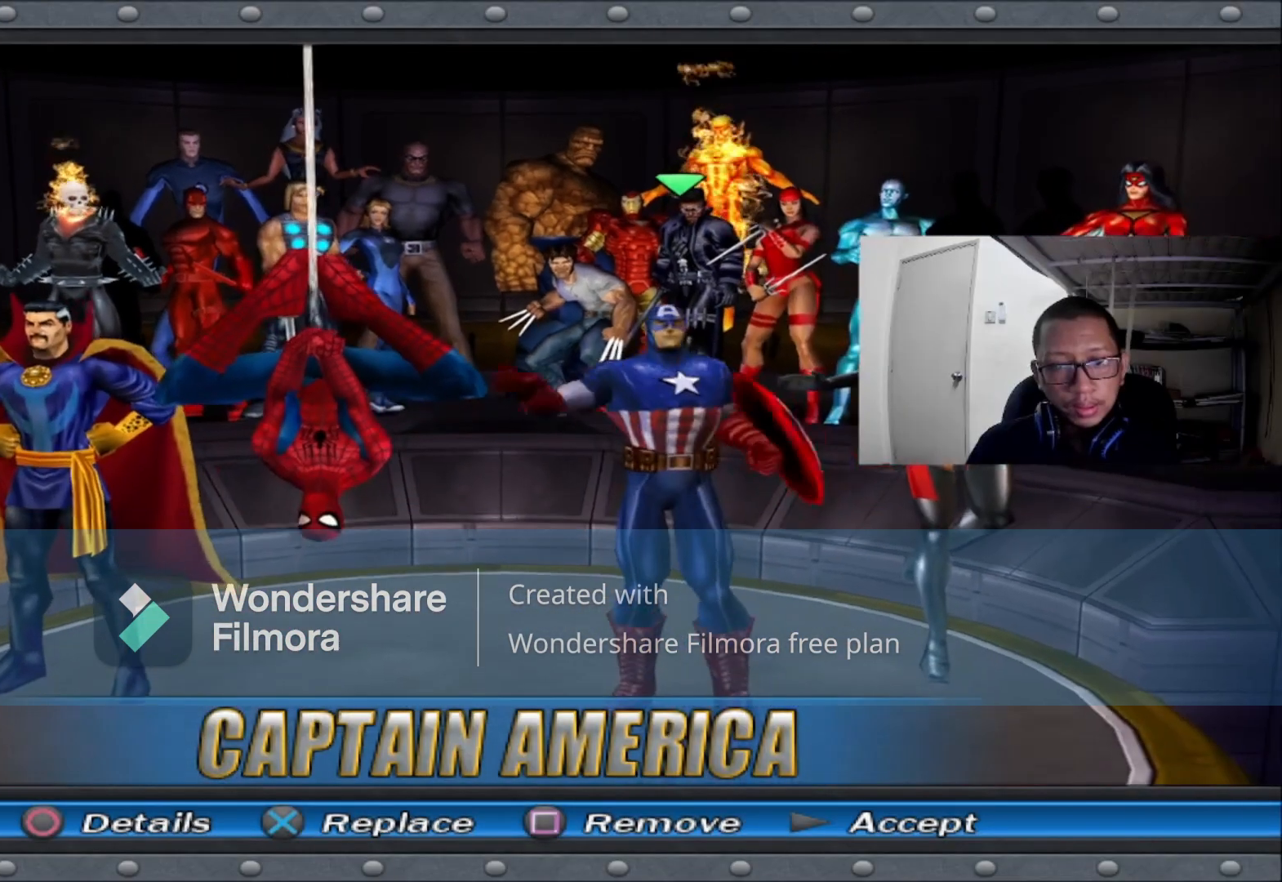
{"buttons": [], "left_stick": "center", "right_stick": "center", "events": []}
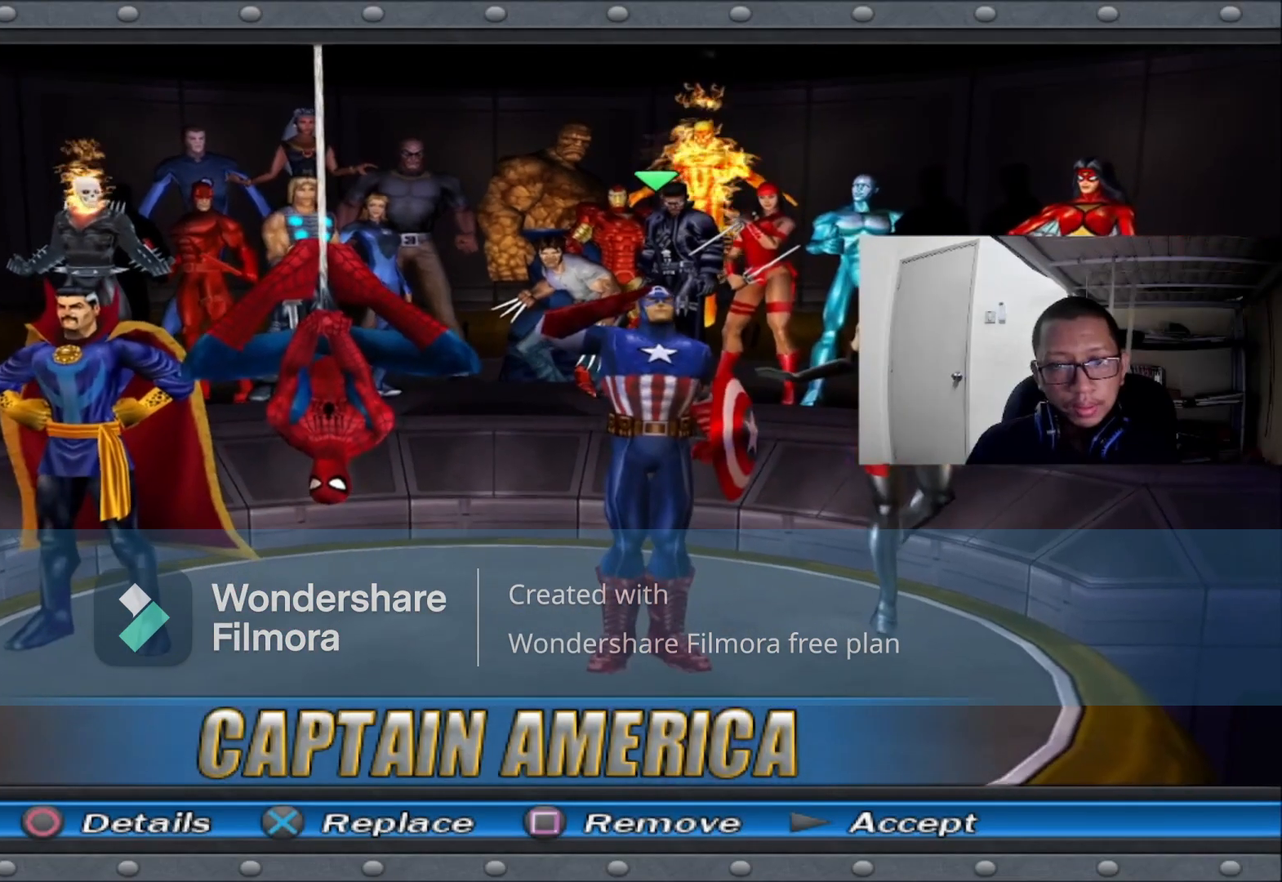
{"buttons": [], "left_stick": "center", "right_stick": "center", "events": [[80, "START", "down"], [360, "START", "up"]]}
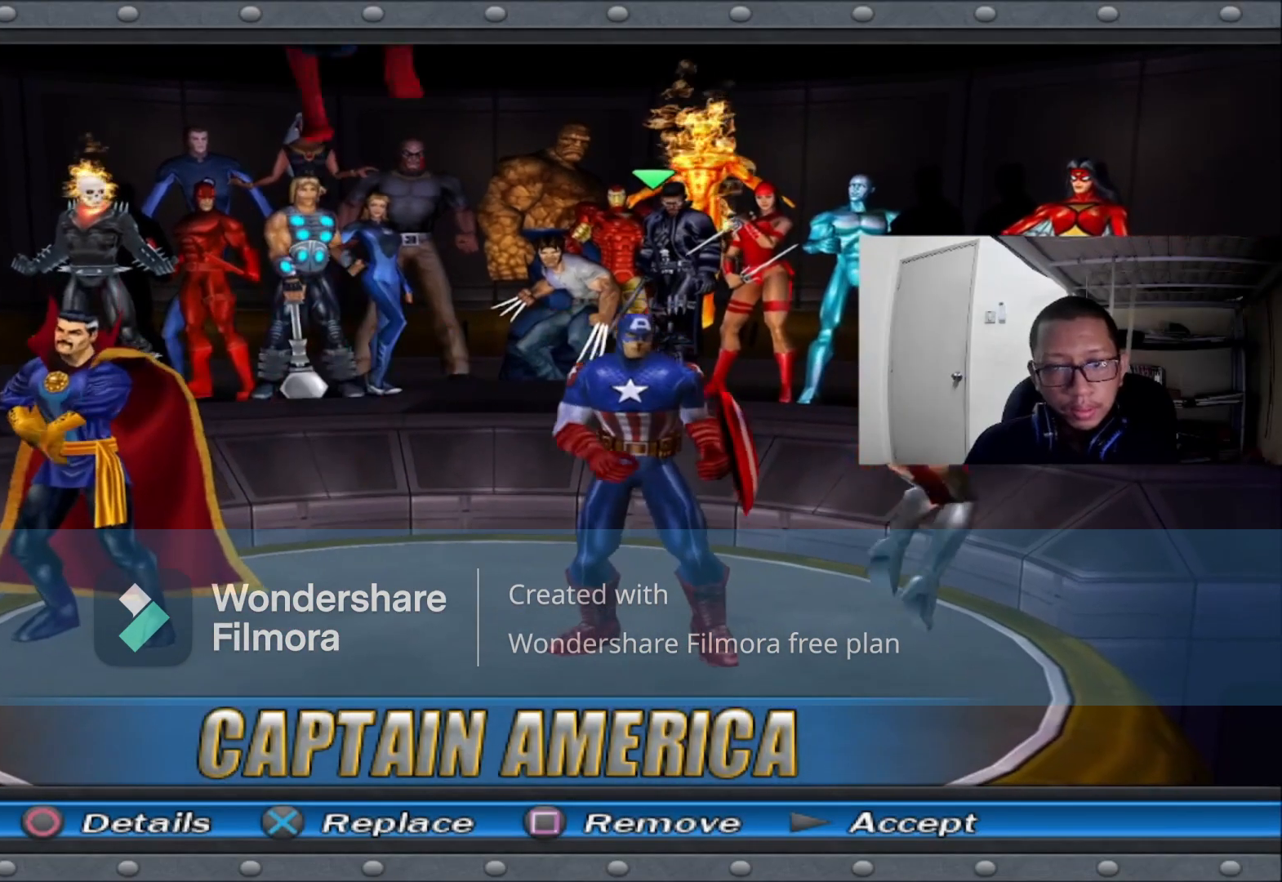
{"buttons": [], "left_stick": "center", "right_stick": "center", "events": []}
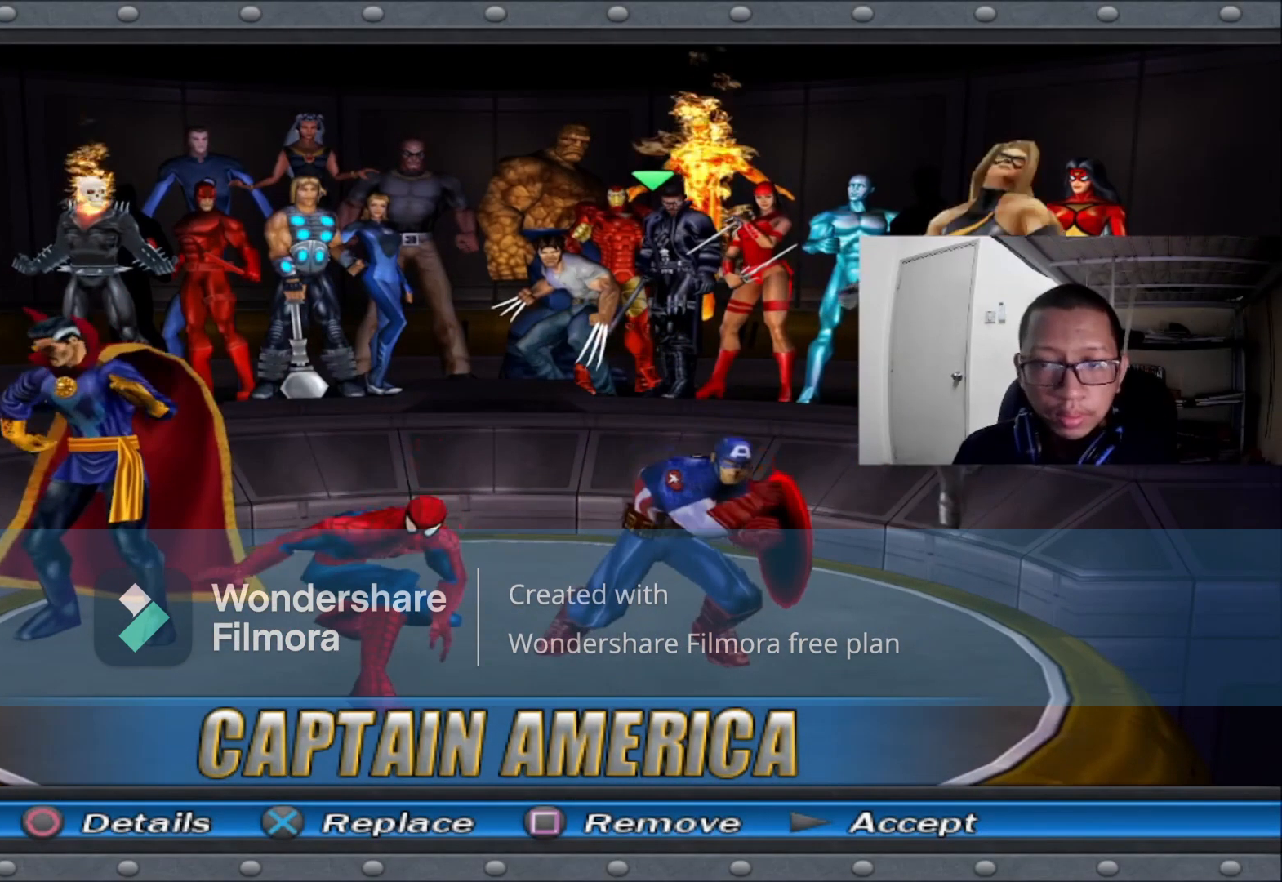
{"buttons": [], "left_stick": "center", "right_stick": "center", "events": []}
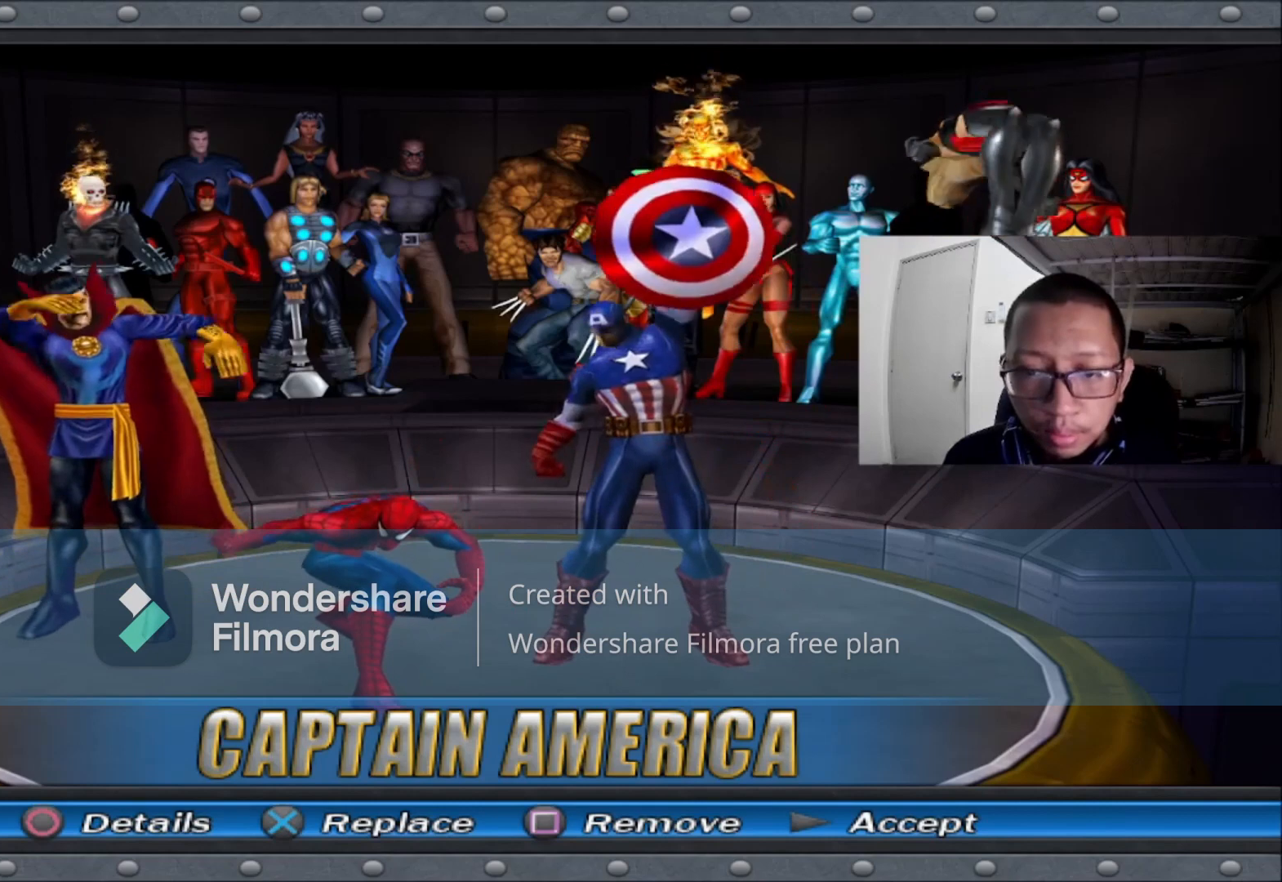
{"buttons": [], "left_stick": "center", "right_stick": "center", "events": []}
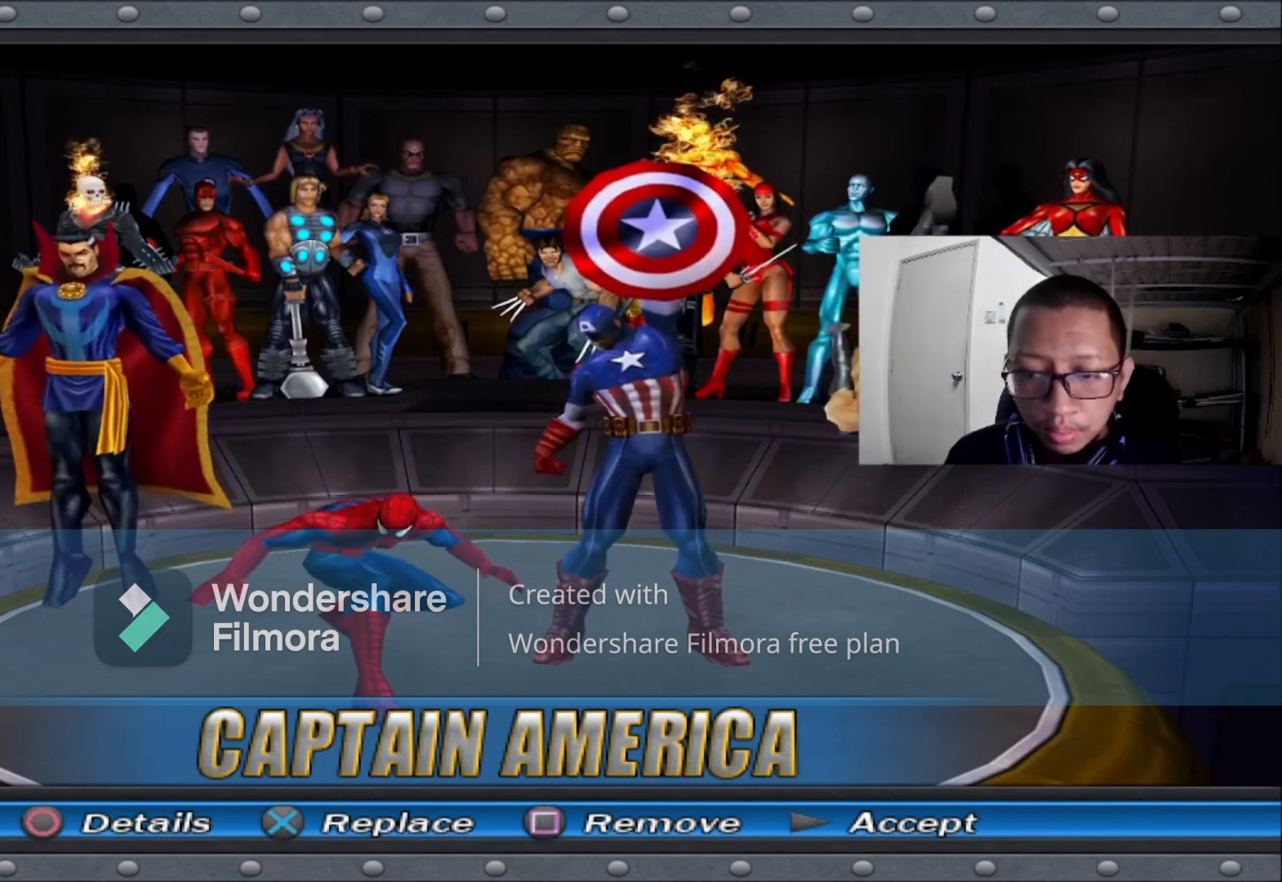
{"buttons": [], "left_stick": "center", "right_stick": "center", "events": []}
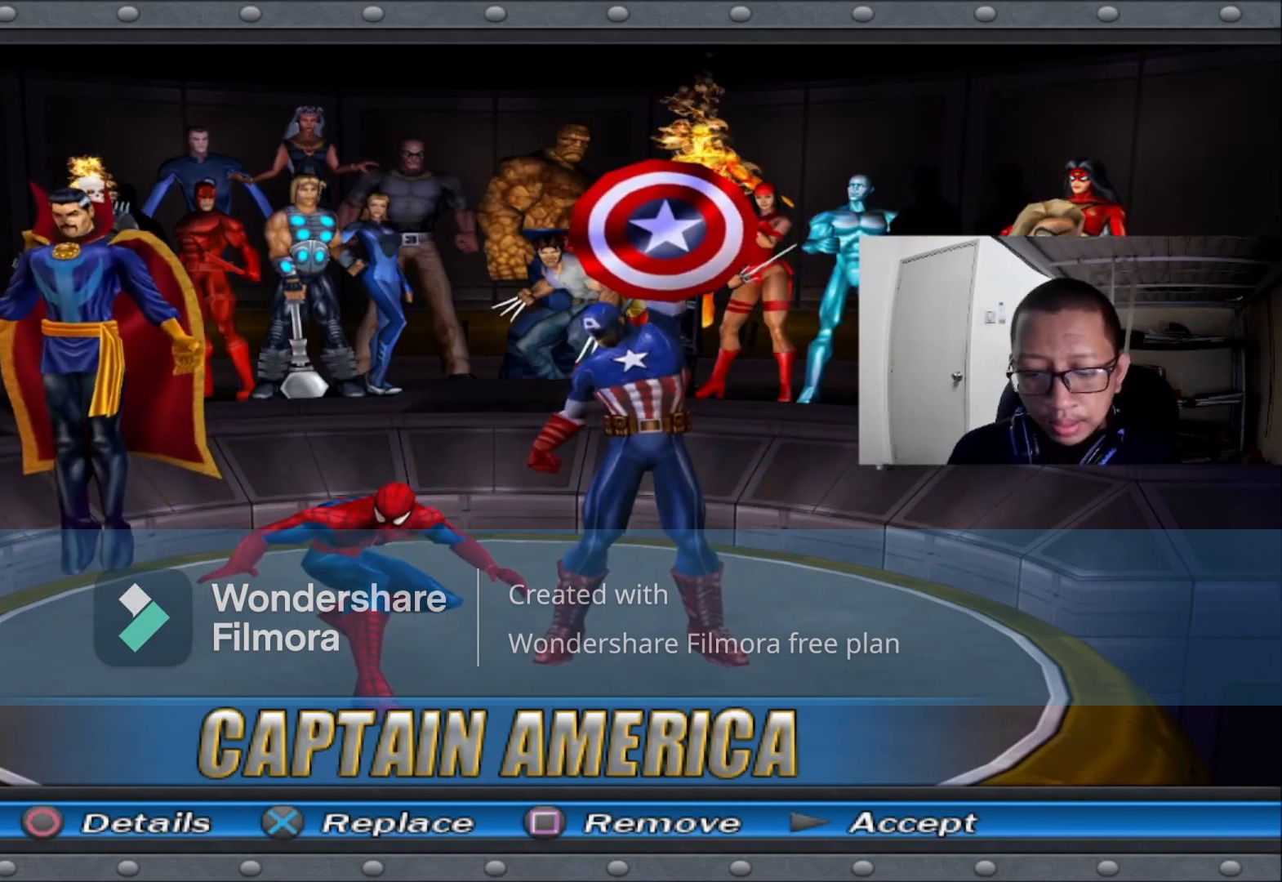
{"buttons": [], "left_stick": "center", "right_stick": "center", "events": []}
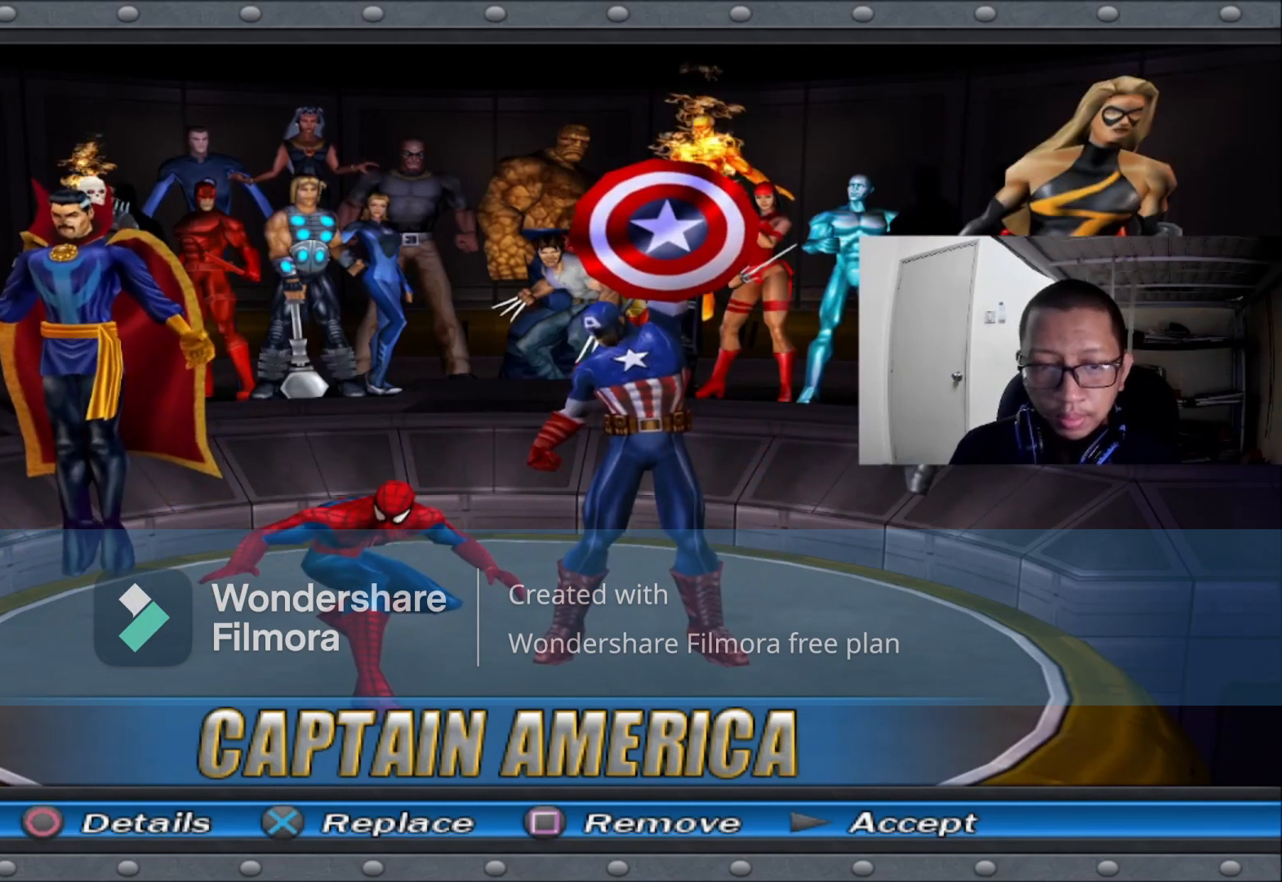
{"buttons": [], "left_stick": "center", "right_stick": "center", "events": []}
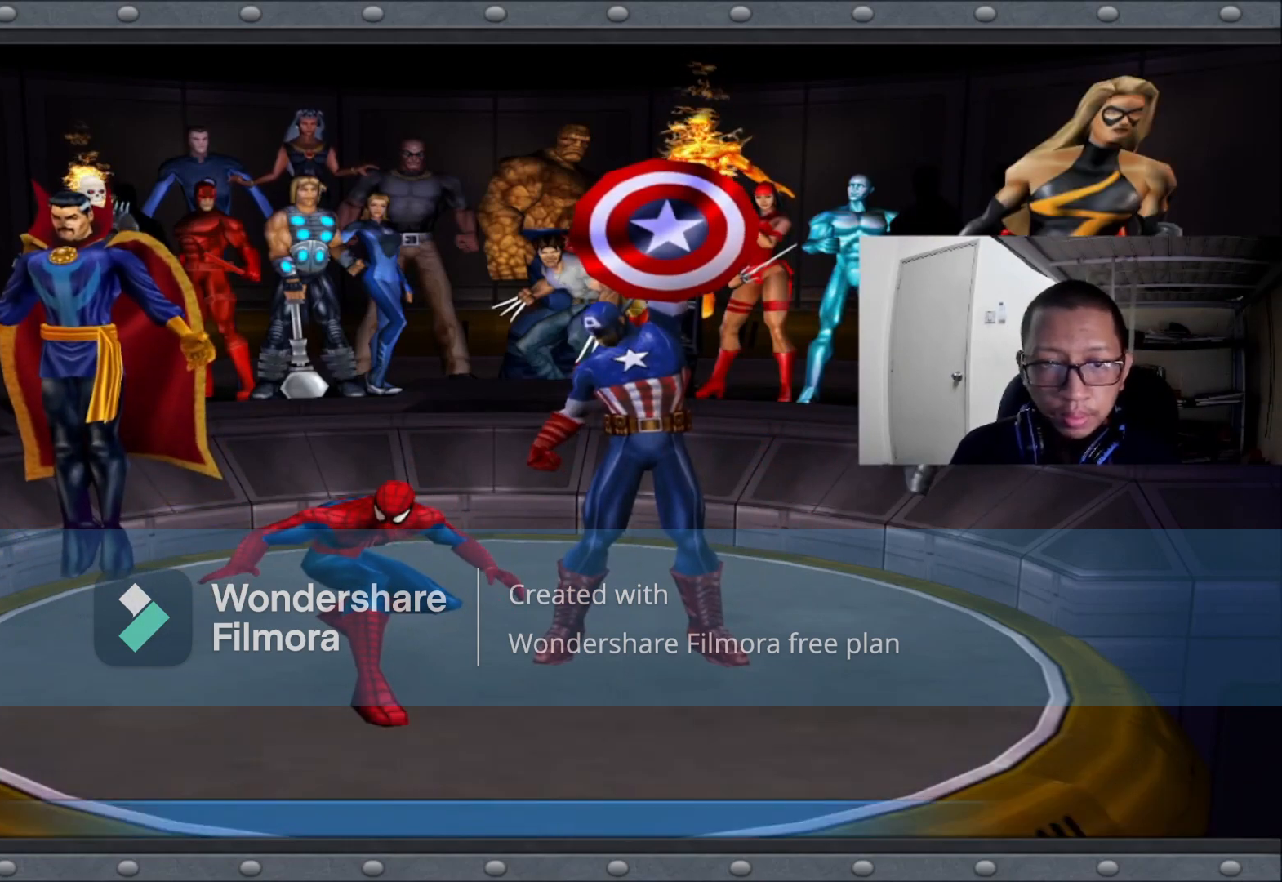
{"buttons": [], "left_stick": "center", "right_stick": "center", "events": []}
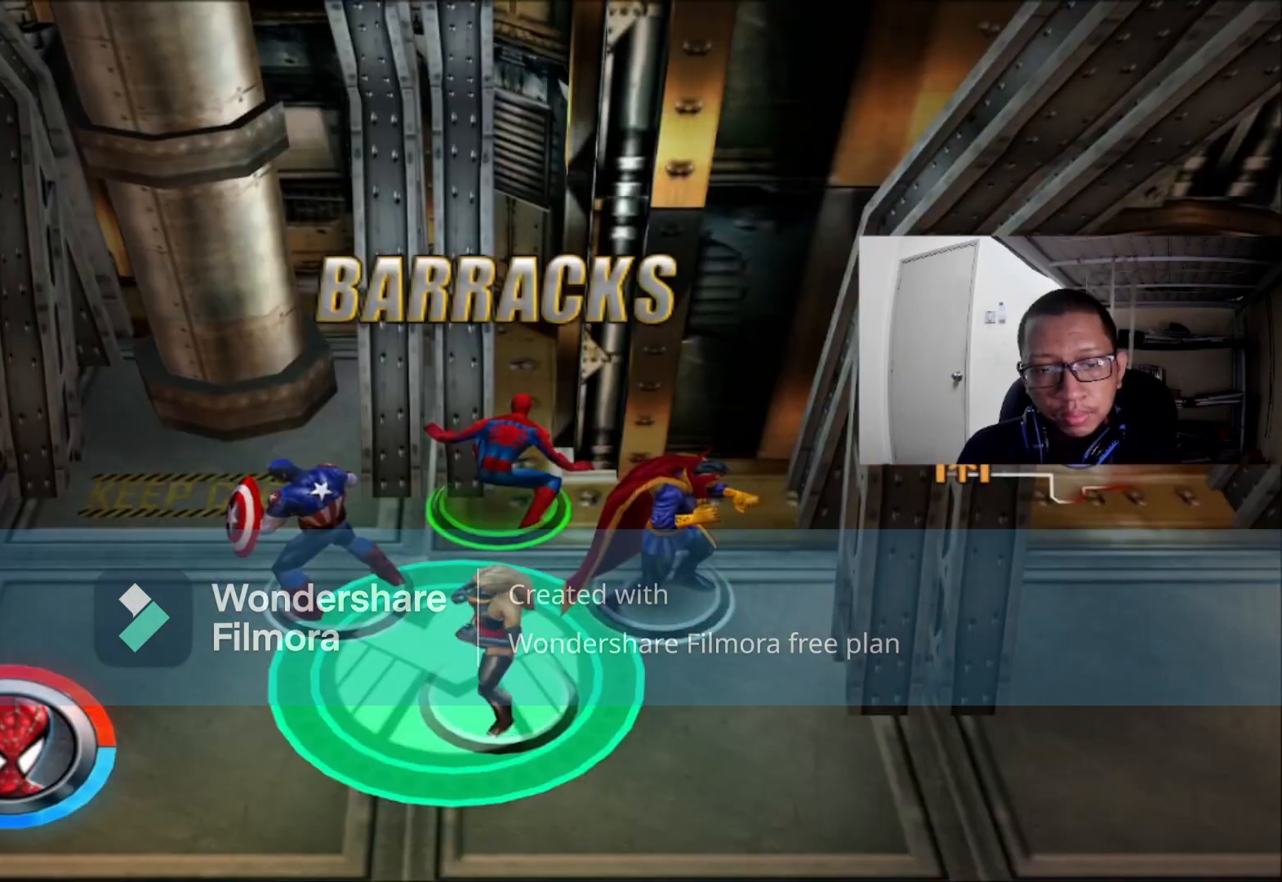
{"buttons": [], "left_stick": "center", "right_stick": "center", "events": []}
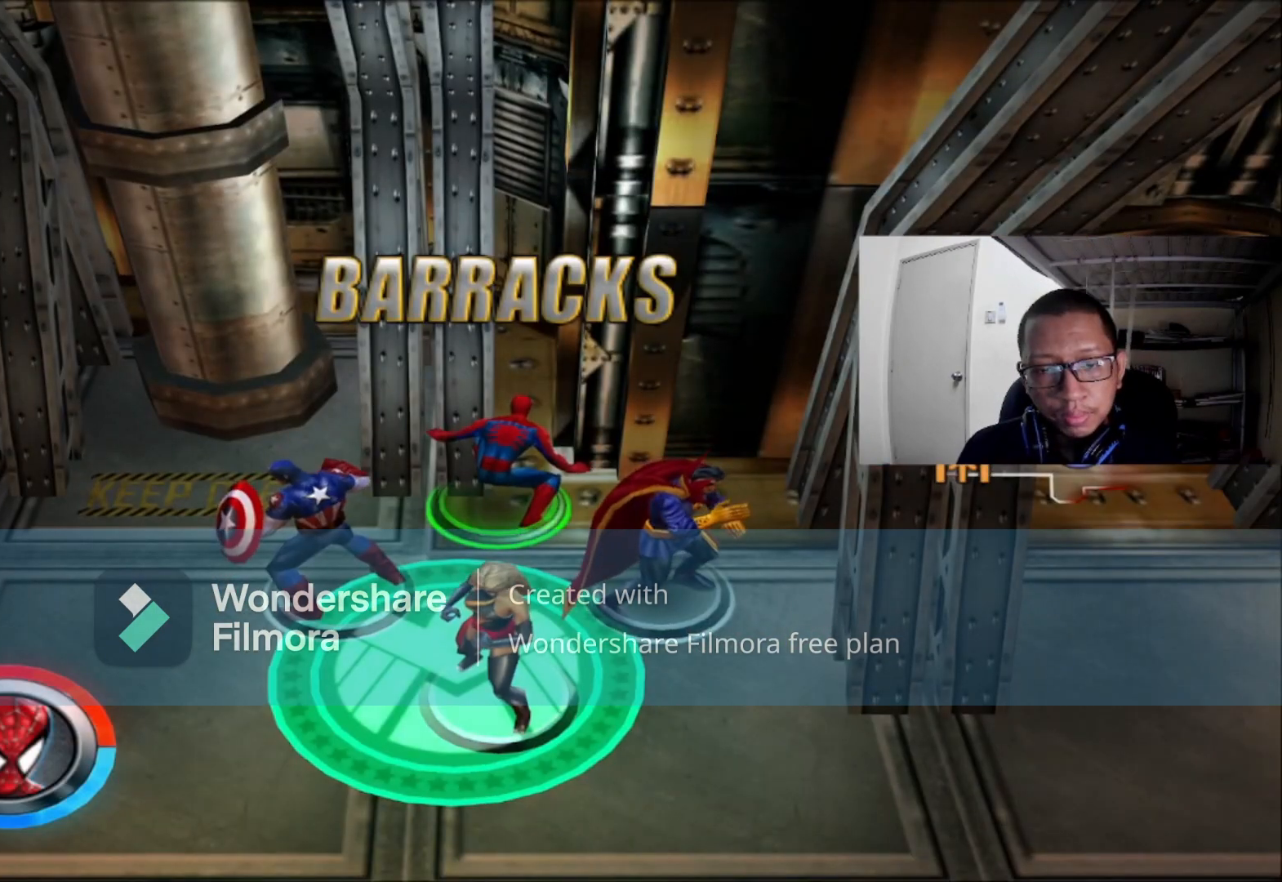
{"buttons": [], "left_stick": "down", "right_stick": "right", "events": [[240, "left_stick", "down"], [280, "right_stick", "right"]]}
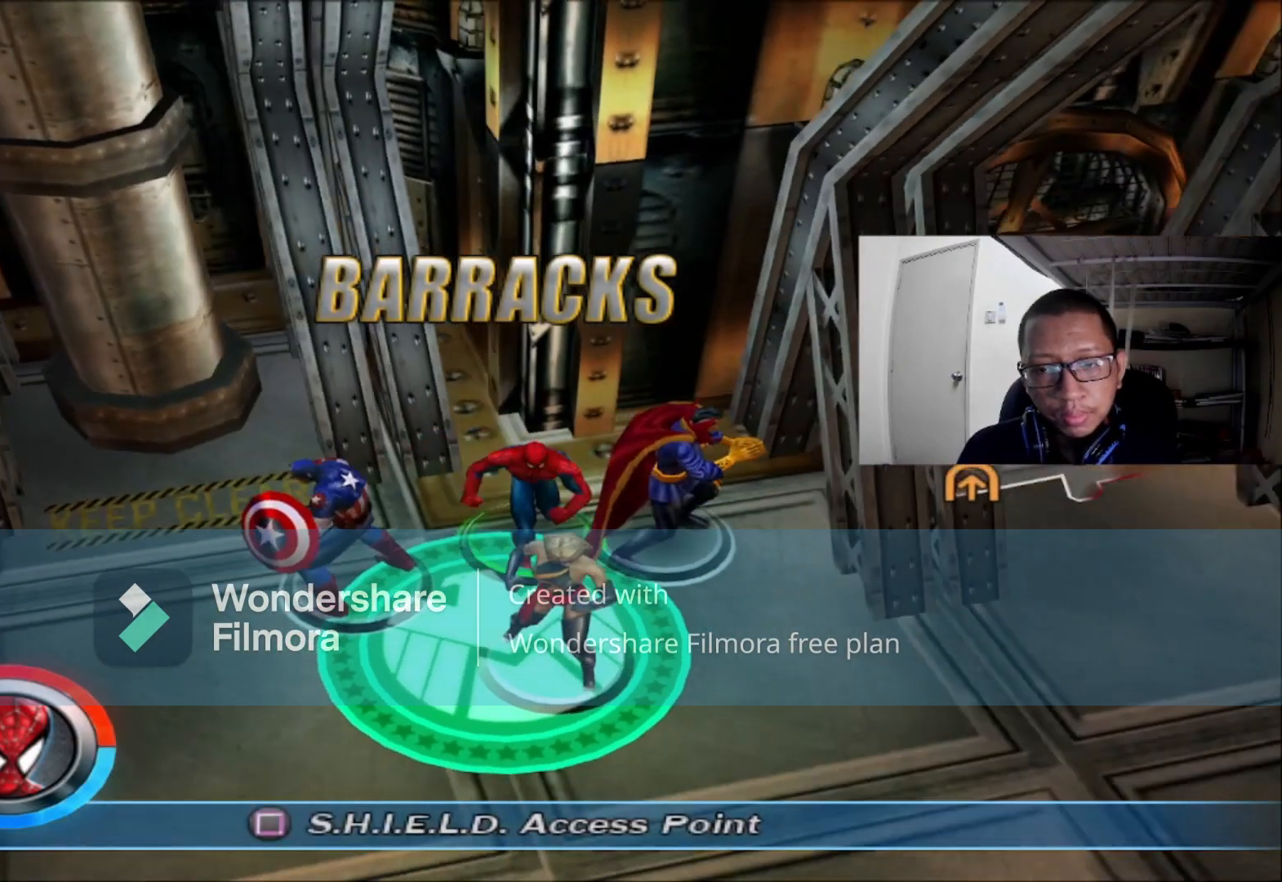
{"buttons": [], "left_stick": "center", "right_stick": "center", "events": [[120, "right_stick", "center"], [240, "left_stick", "center"], [320, "X", "down"], [440, "X", "up"]]}
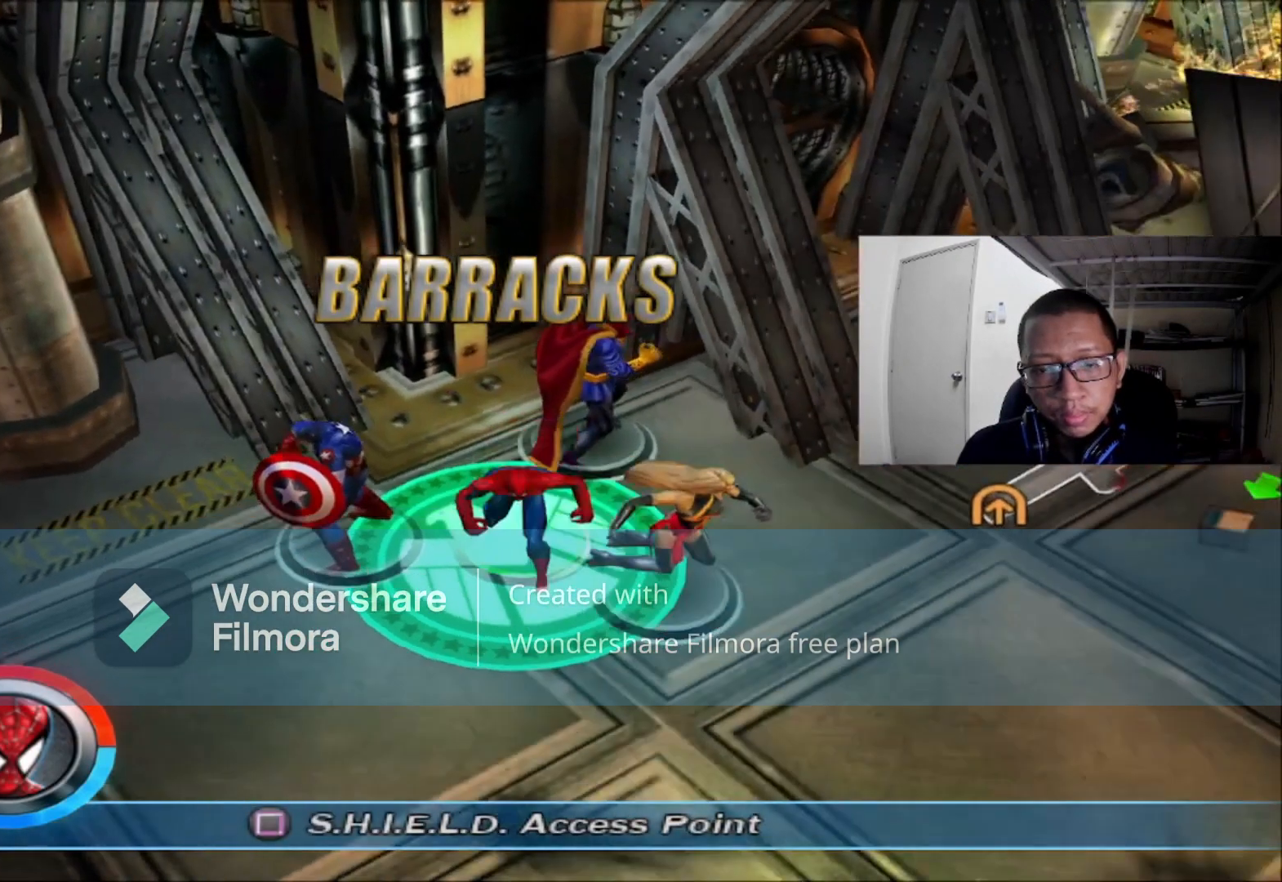
{"buttons": [], "left_stick": "center", "right_stick": "center", "events": [[400, "DPAD_DOWN", "down"], [440, "DPAD_DOWN", "up"]]}
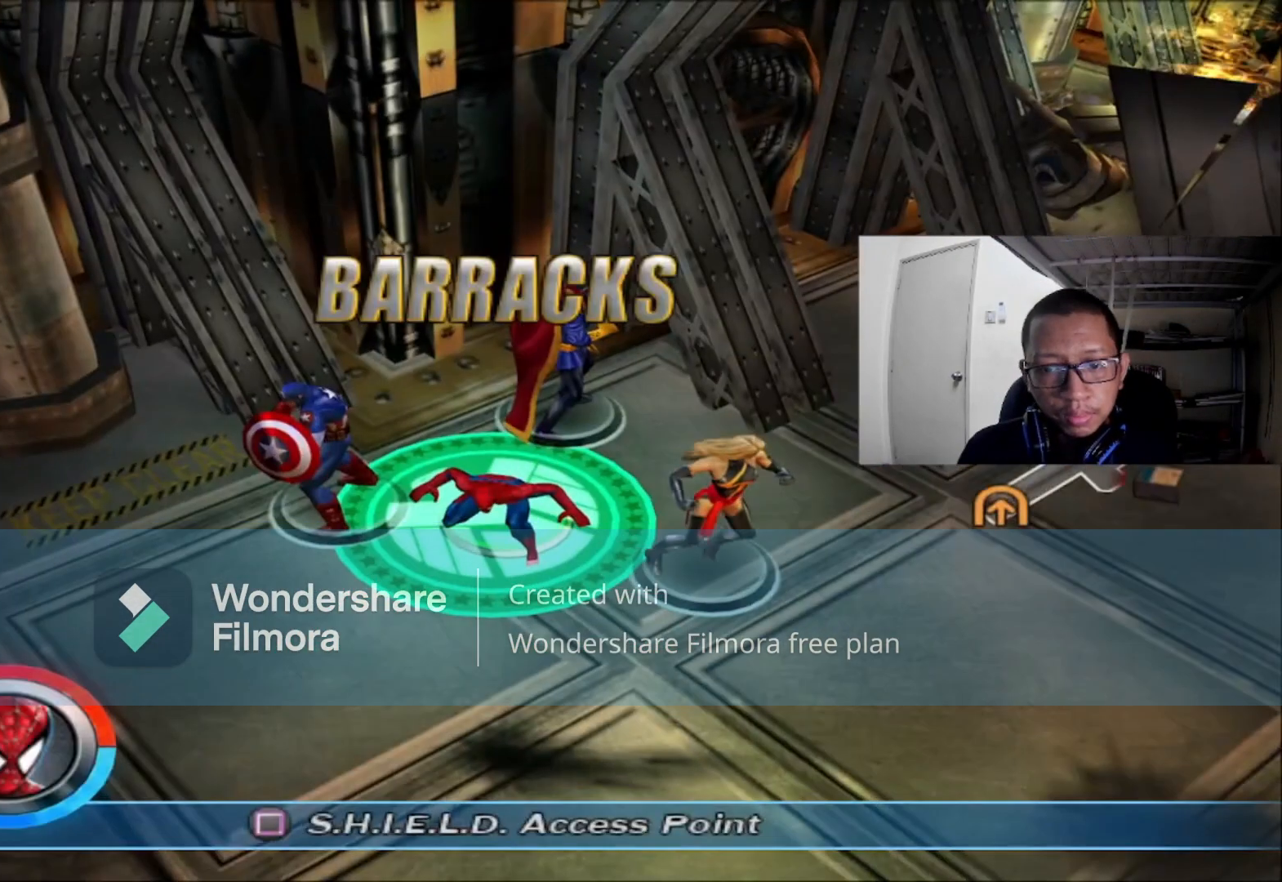
{"buttons": [], "left_stick": "right", "right_stick": "right", "events": [[240, "left_stick", "right"], [320, "right_stick", "right"]]}
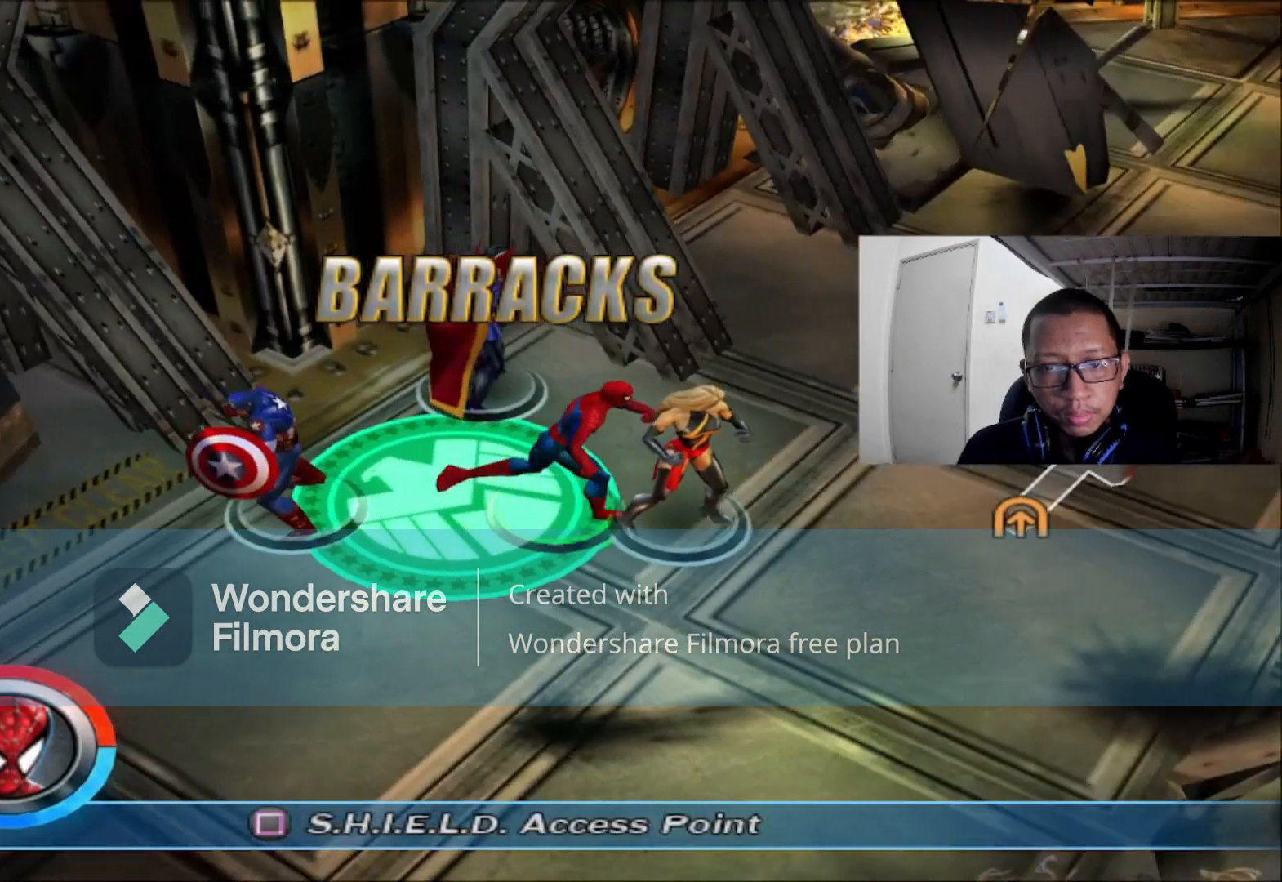
{"buttons": [], "left_stick": "up-right", "right_stick": "center", "events": [[240, "left_stick", "up-right"], [400, "right_stick", "center"]]}
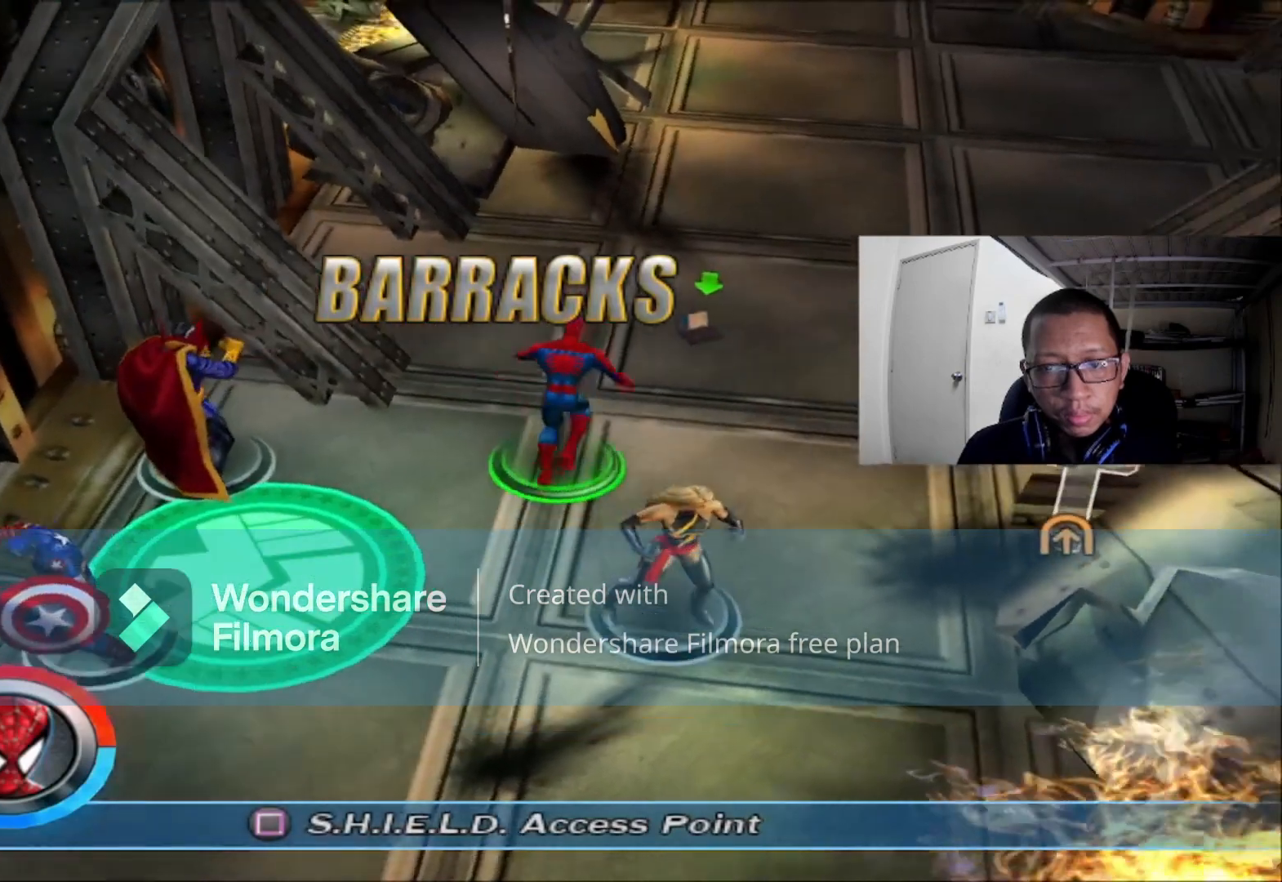
{"buttons": ["X"], "left_stick": "up-right", "right_stick": "center", "events": [[440, "X", "down"]]}
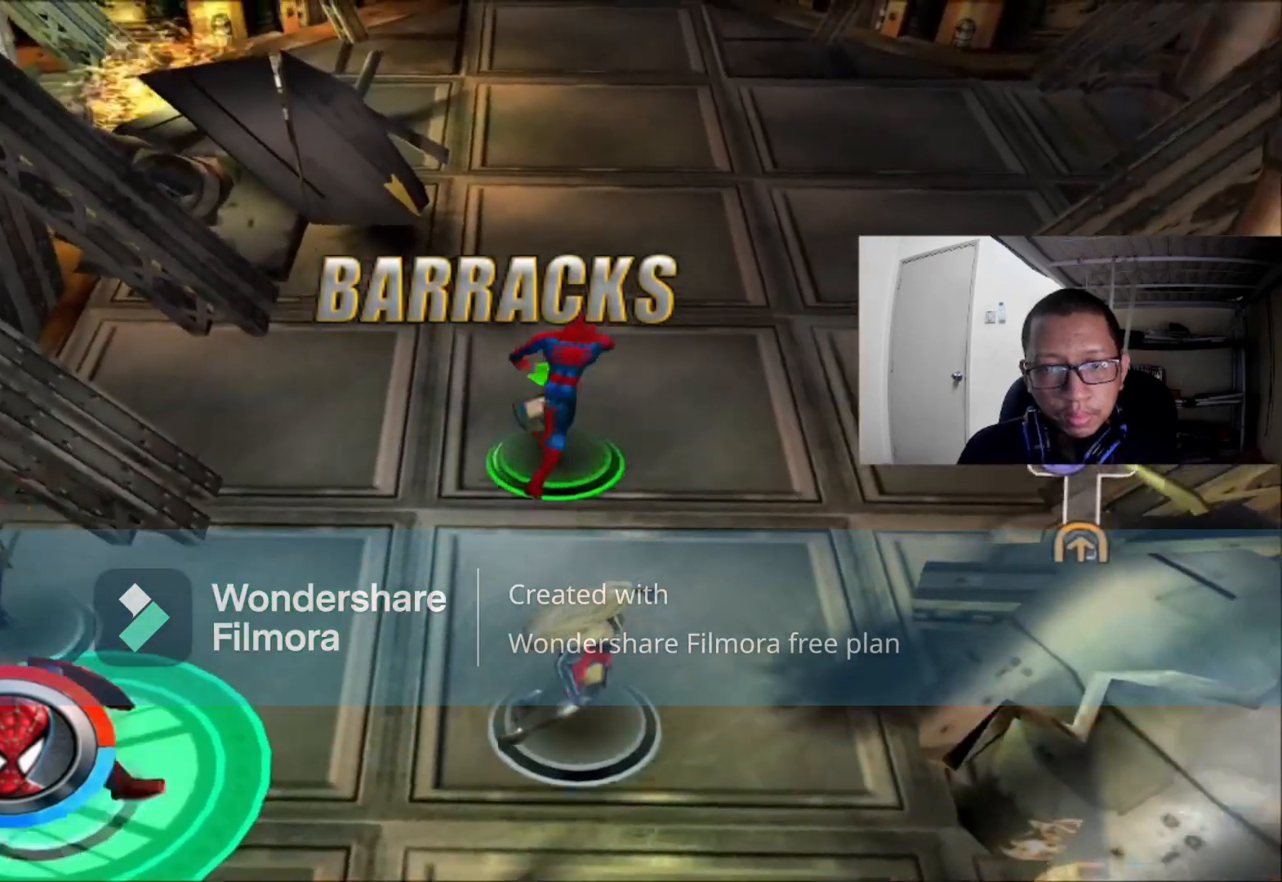
{"buttons": [], "left_stick": "center", "right_stick": "center", "events": [[120, "X", "up"], [360, "X", "down"], [480, "X", "up"], [480, "left_stick", "center"]]}
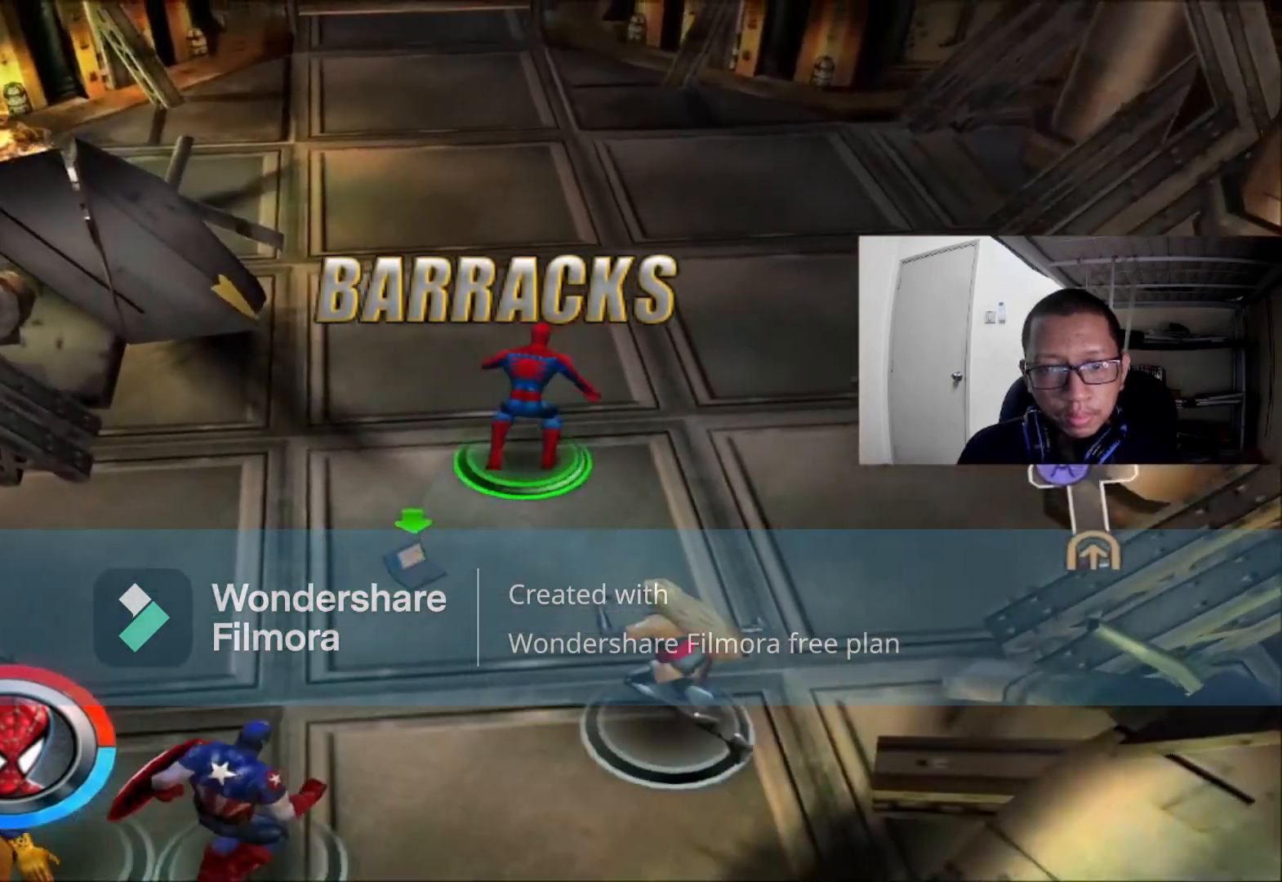
{"buttons": ["L1"], "left_stick": "down-left", "right_stick": "center", "events": [[200, "left_stick", "down"], [360, "left_stick", "down-left"], [480, "L1", "down"]]}
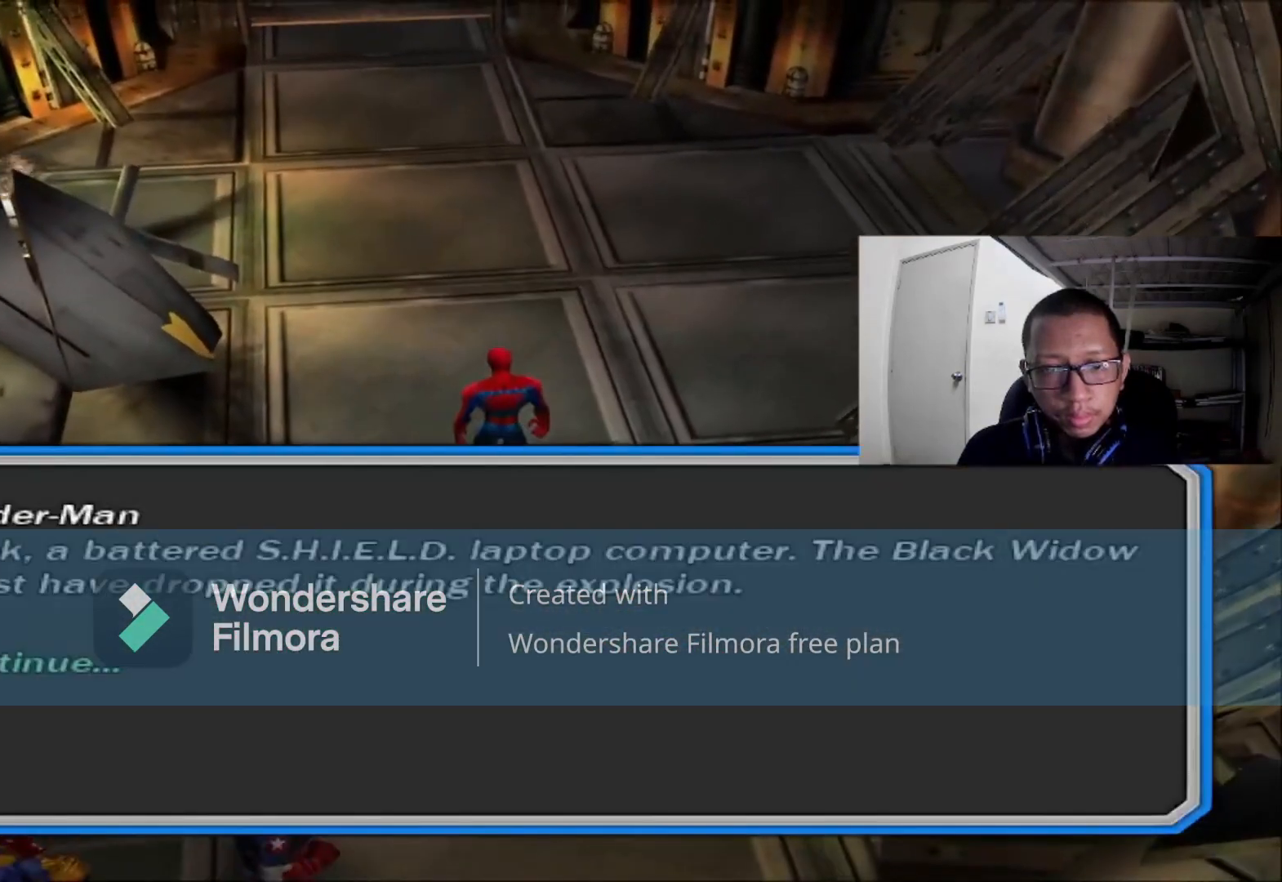
{"buttons": [], "left_stick": "center", "right_stick": "center", "events": [[80, "left_stick", "center"], [320, "L1", "up"]]}
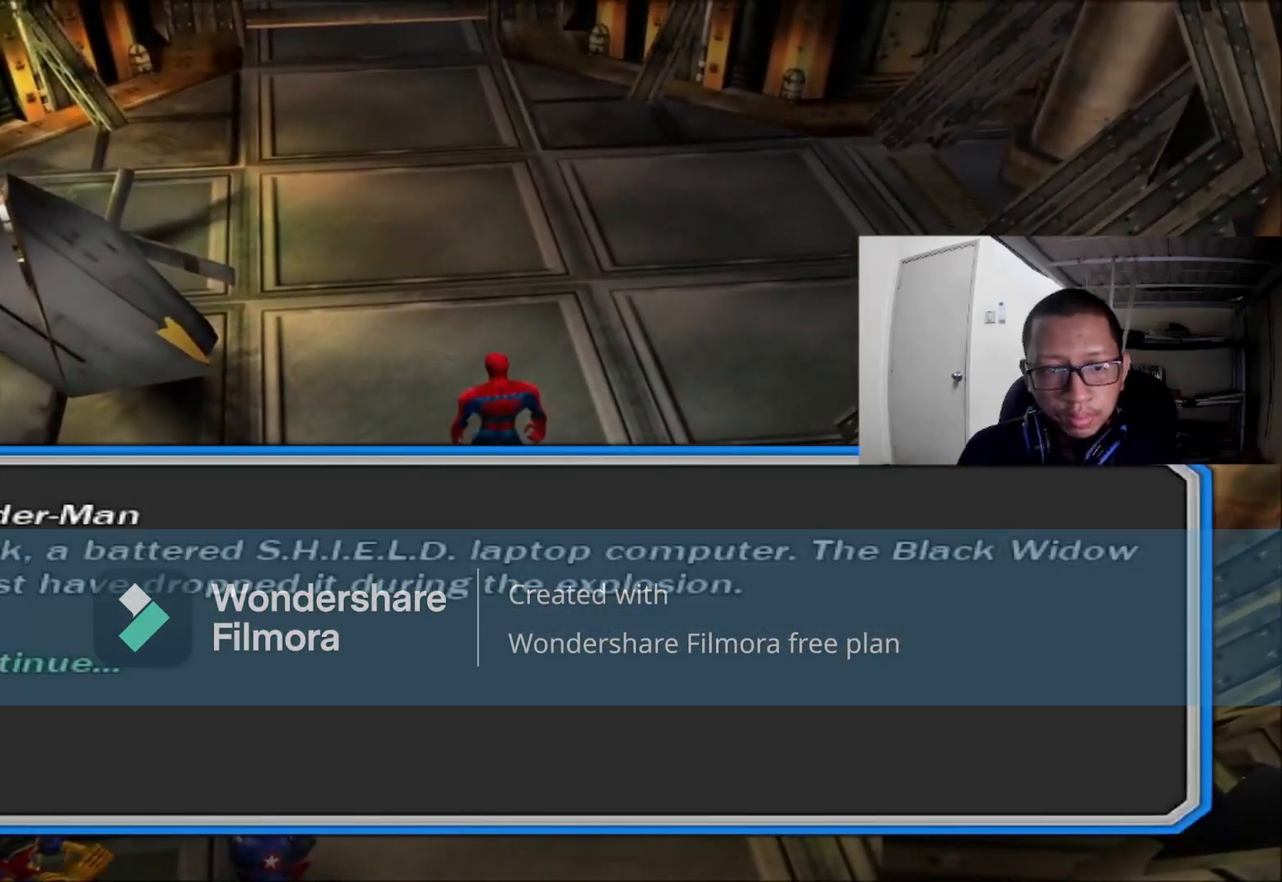
{"buttons": [], "left_stick": "center", "right_stick": "center"}
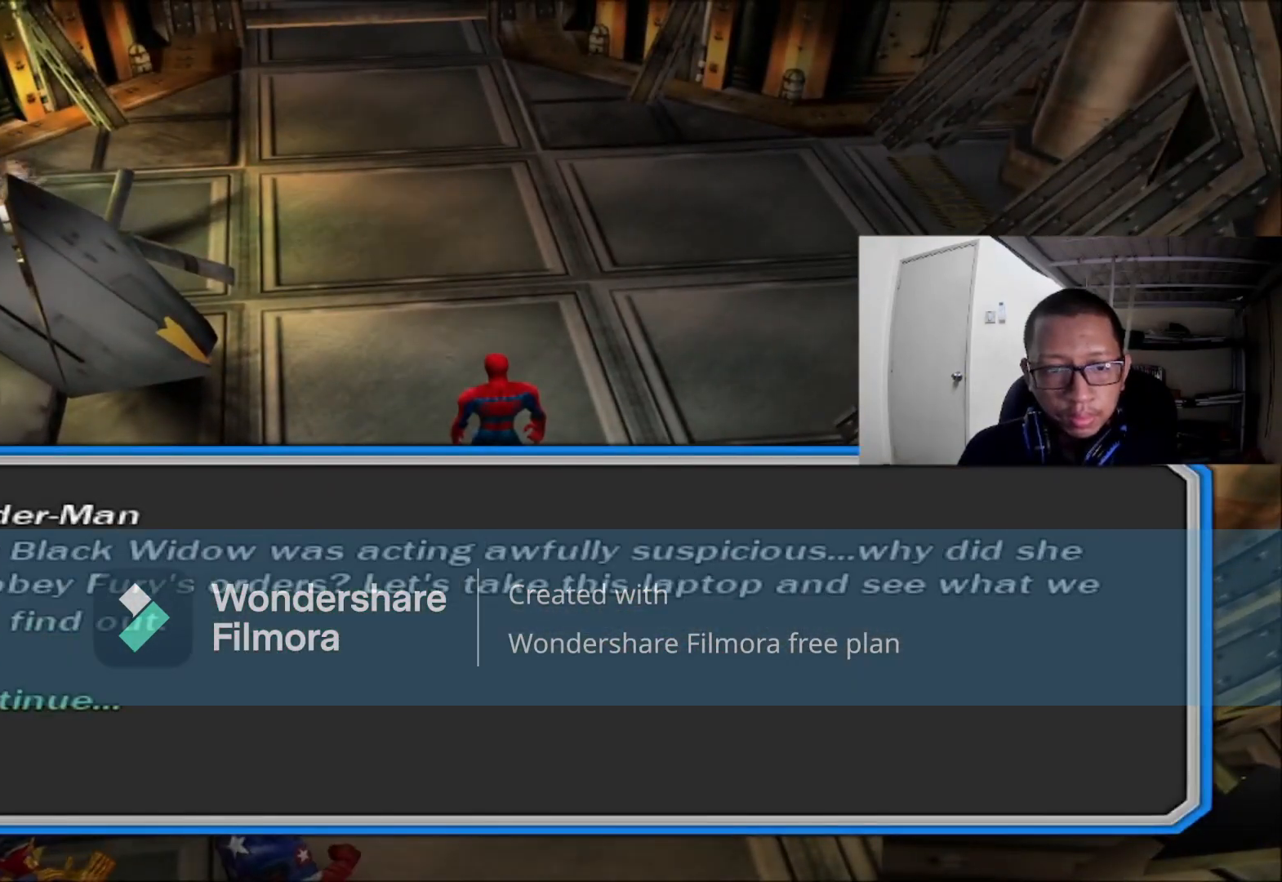
{"buttons": [], "left_stick": "center", "right_stick": "center", "events": [[320, "A", "down"], [480, "A", "up"]]}
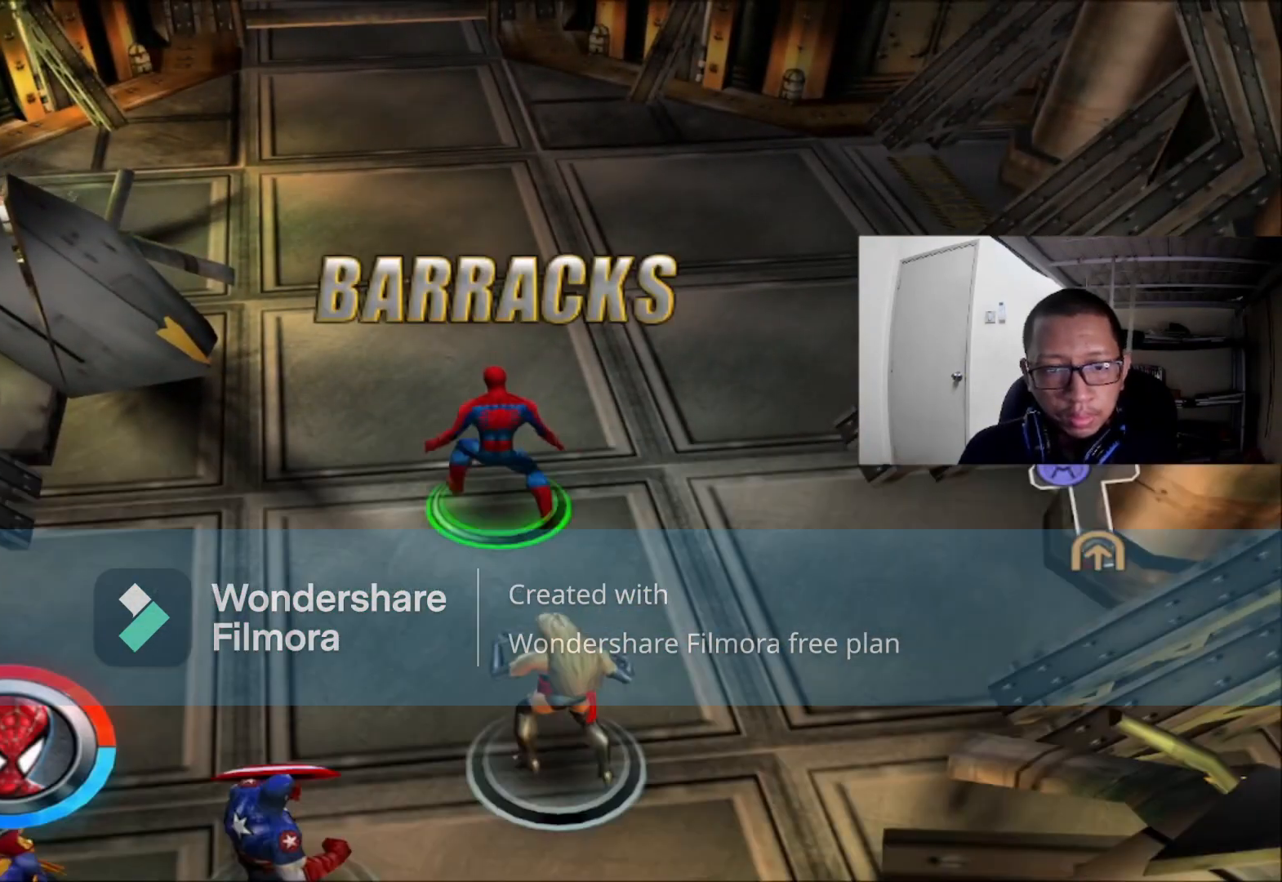
{"buttons": [], "left_stick": "up", "right_stick": "center", "events": [[280, "left_stick", "up"]]}